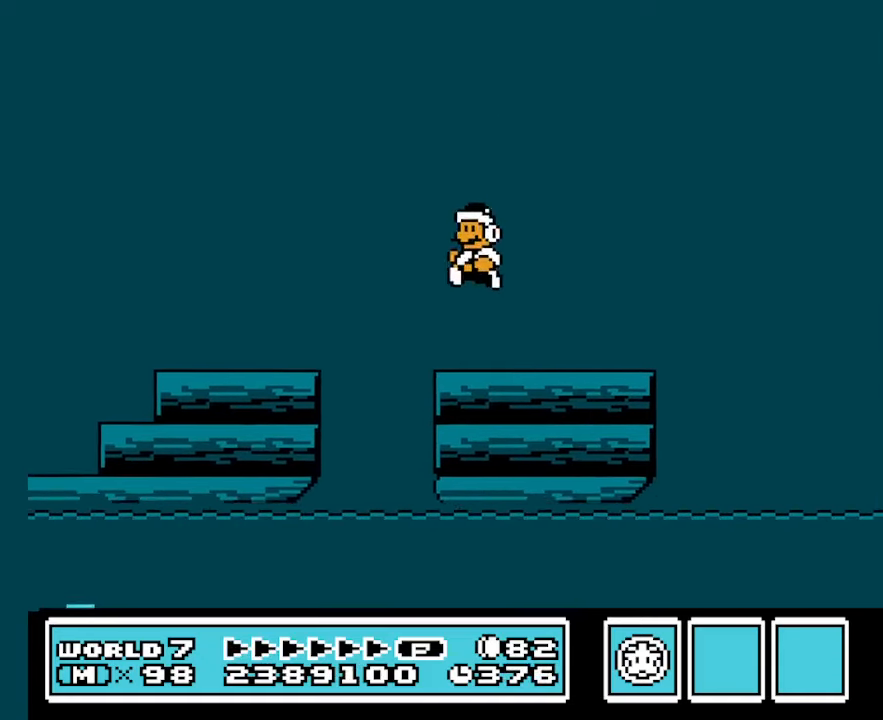
Gameplay with a controller (Nintendo layout); each line is a JSON object with the inputs held at the frame after it (dt_ms = milliseconds from this image to that frame). "events" lists button and stick changes between this image and that frame as [ms after this image, input, new state], when the widget could be followed in between. Not read: L3 R3.
{"dt_ms": 500, "buttons": ["A", "B", "DPAD_RIGHT"], "events": [[33, "DPAD_LEFT", "up"], [33, "DPAD_RIGHT", "down"], [333, "A", "down"]]}
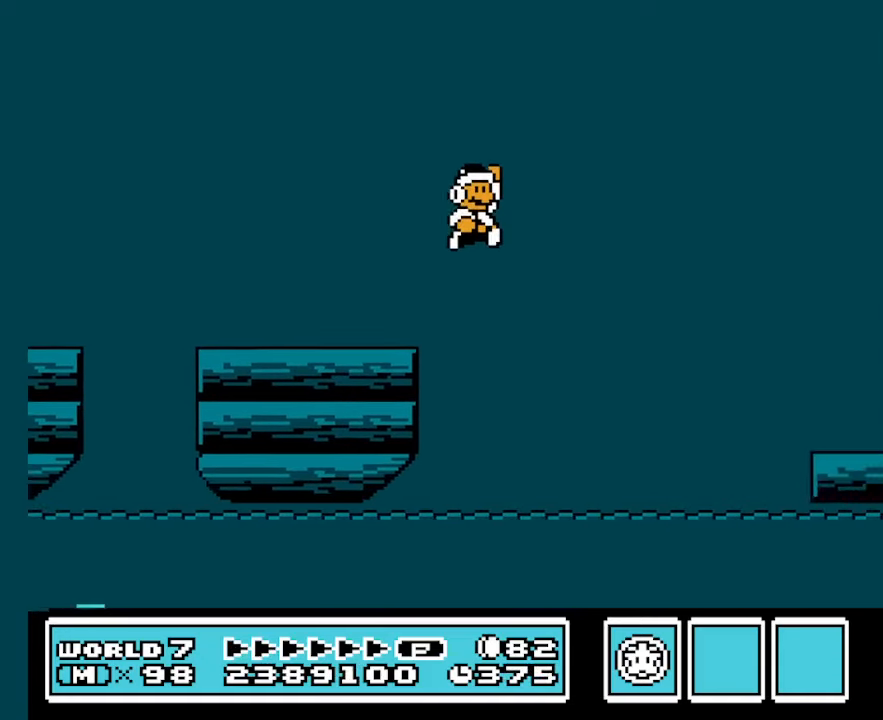
{"dt_ms": 500, "buttons": ["A", "B", "DPAD_LEFT"], "events": [[466, "DPAD_RIGHT", "up"], [500, "DPAD_LEFT", "down"]]}
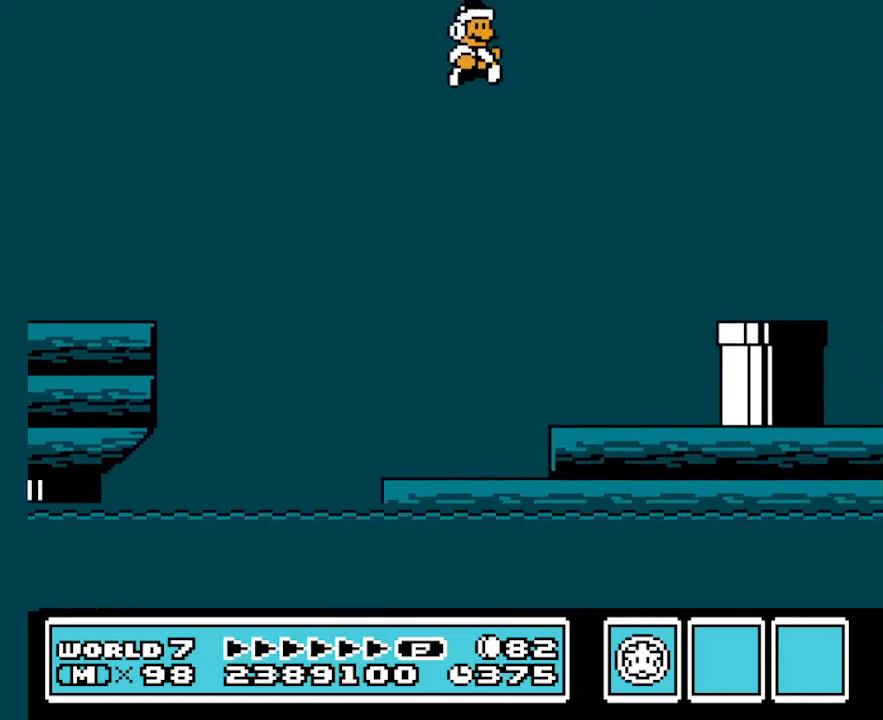
{"dt_ms": 500, "buttons": ["A", "B", "DPAD_RIGHT"], "events": [[100, "A", "up"], [266, "DPAD_LEFT", "up"], [433, "DPAD_RIGHT", "down"], [466, "A", "down"]]}
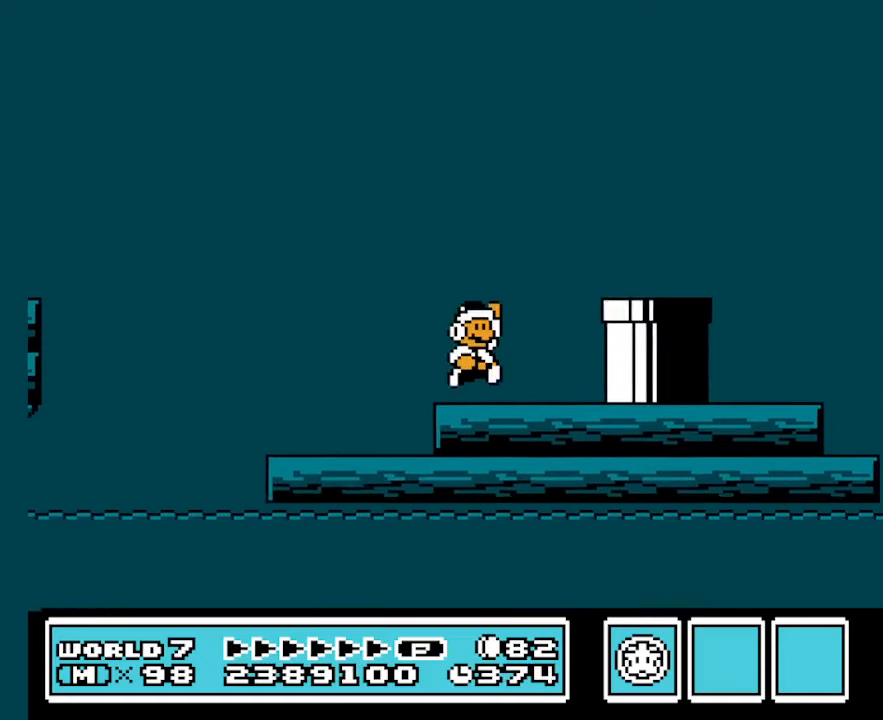
{"dt_ms": 500, "buttons": ["B", "DPAD_LEFT"], "events": [[200, "A", "up"], [300, "DPAD_RIGHT", "up"], [500, "DPAD_LEFT", "down"]]}
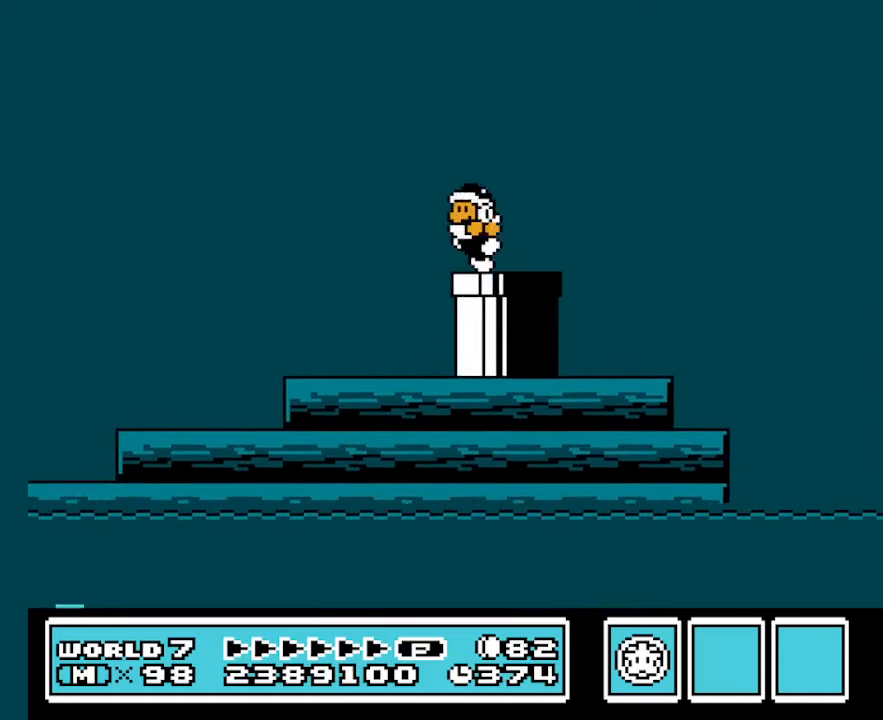
{"dt_ms": 500, "buttons": ["B"], "events": [[33, "DPAD_DOWN", "down"], [66, "DPAD_LEFT", "up"], [233, "DPAD_DOWN", "up"]]}
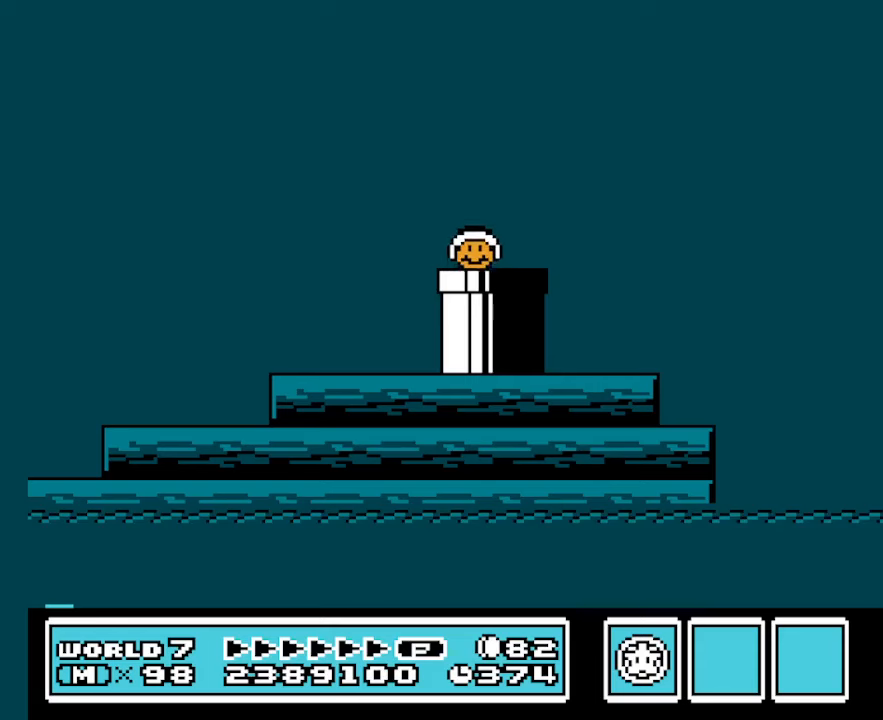
{"dt_ms": 500, "buttons": [], "events": [[200, "B", "up"]]}
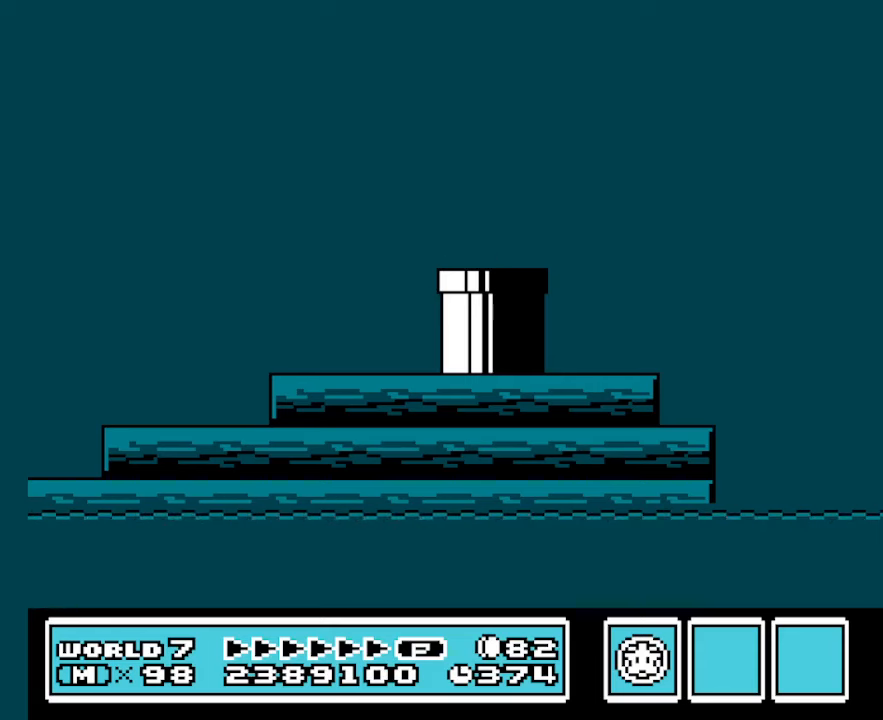
{"dt_ms": 500, "buttons": [], "events": []}
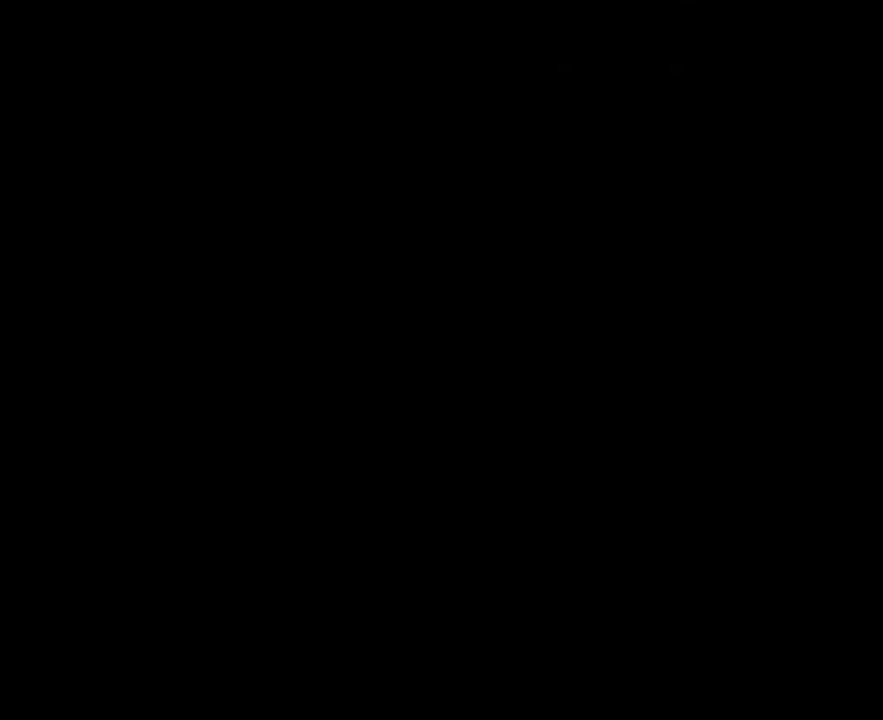
{"dt_ms": 500, "buttons": [], "events": []}
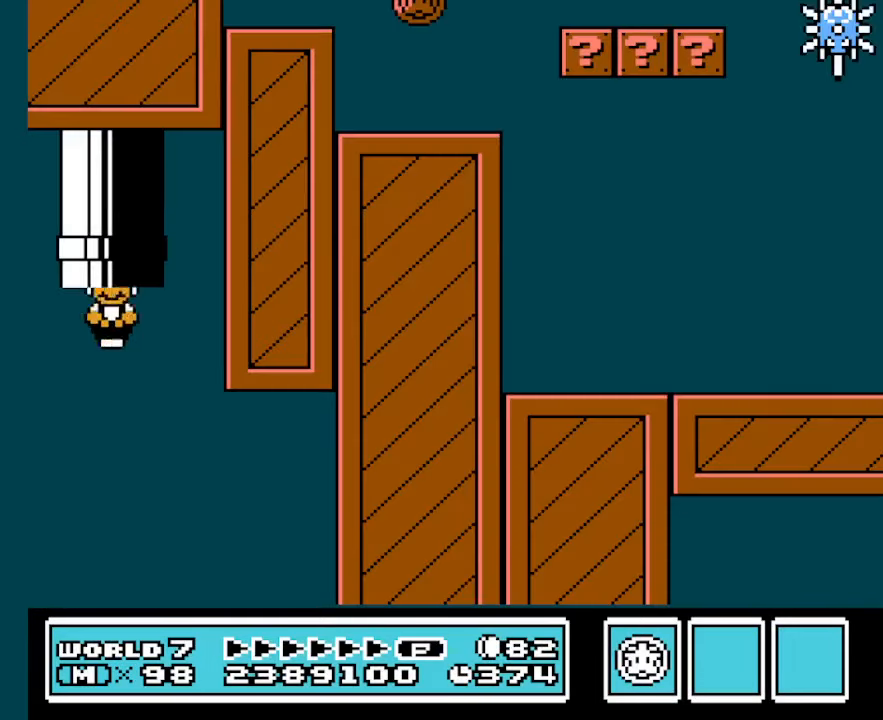
{"dt_ms": 500, "buttons": ["B", "DPAD_RIGHT"], "events": [[133, "B", "down"], [467, "DPAD_RIGHT", "down"]]}
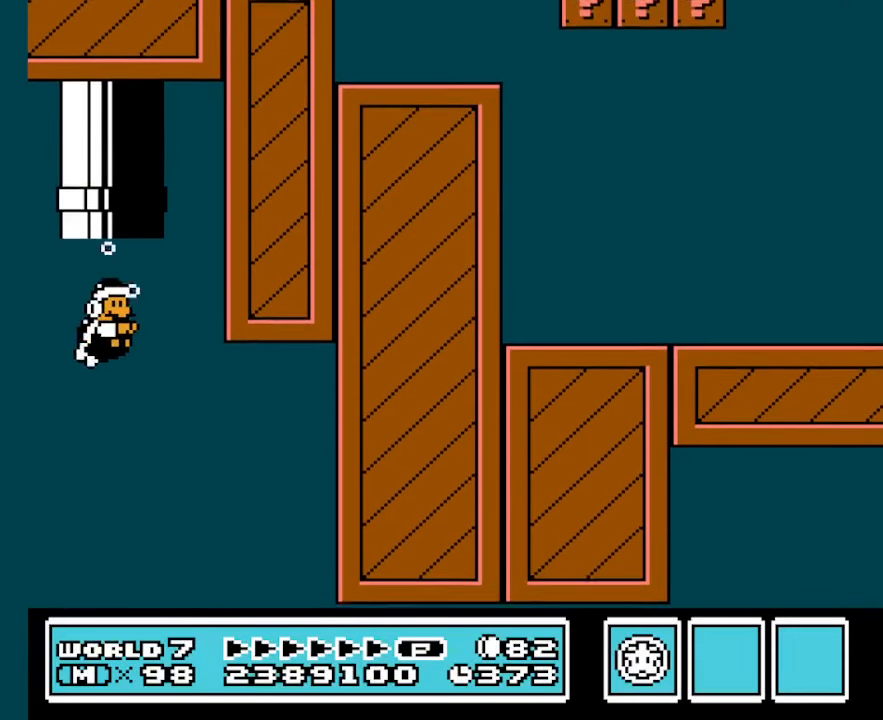
{"dt_ms": 500, "buttons": ["B", "DPAD_RIGHT"], "events": []}
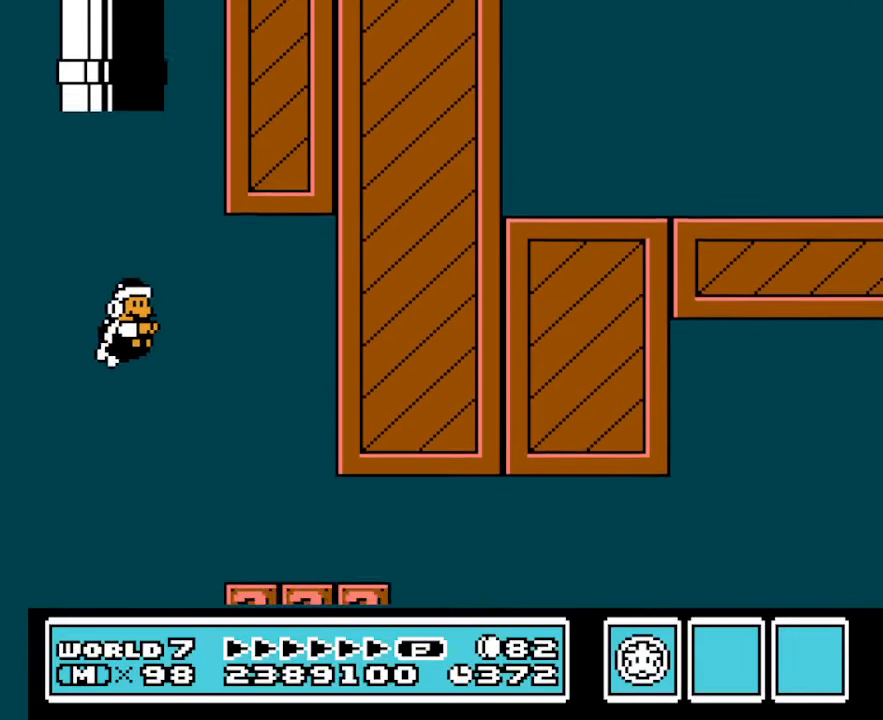
{"dt_ms": 500, "buttons": ["B", "DPAD_LEFT"], "events": [[333, "DPAD_RIGHT", "up"], [367, "DPAD_LEFT", "down"]]}
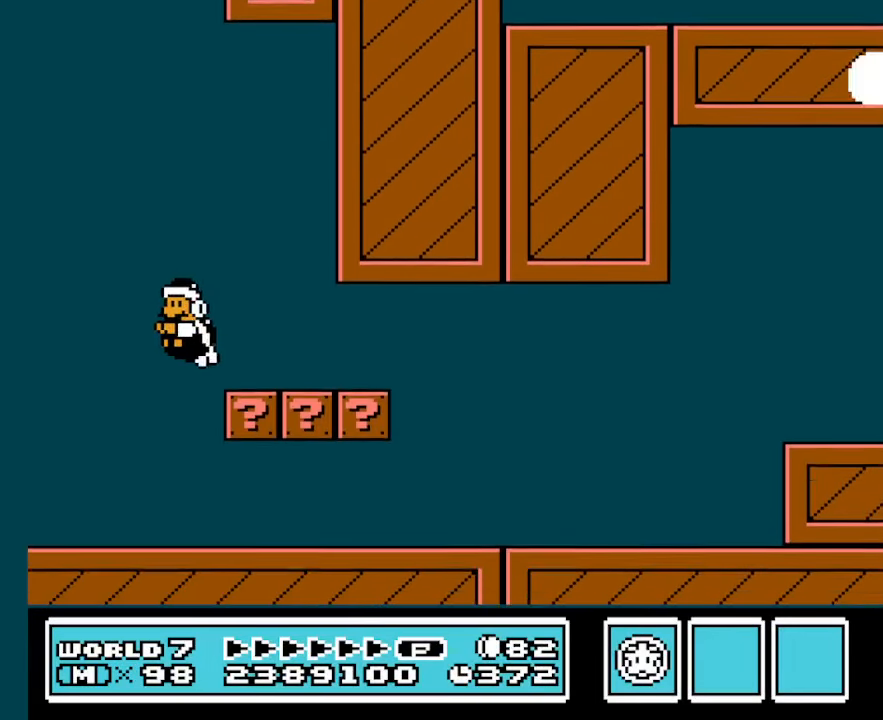
{"dt_ms": 500, "buttons": ["B", "DPAD_RIGHT"], "events": [[133, "DPAD_LEFT", "up"], [133, "DPAD_RIGHT", "down"]]}
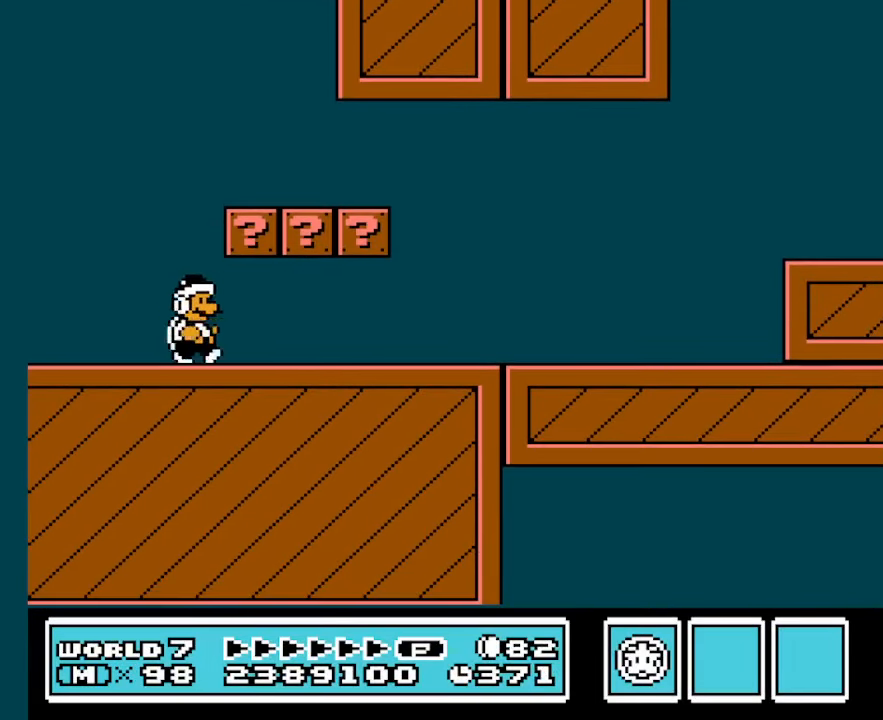
{"dt_ms": 500, "buttons": ["B", "DPAD_RIGHT"], "events": []}
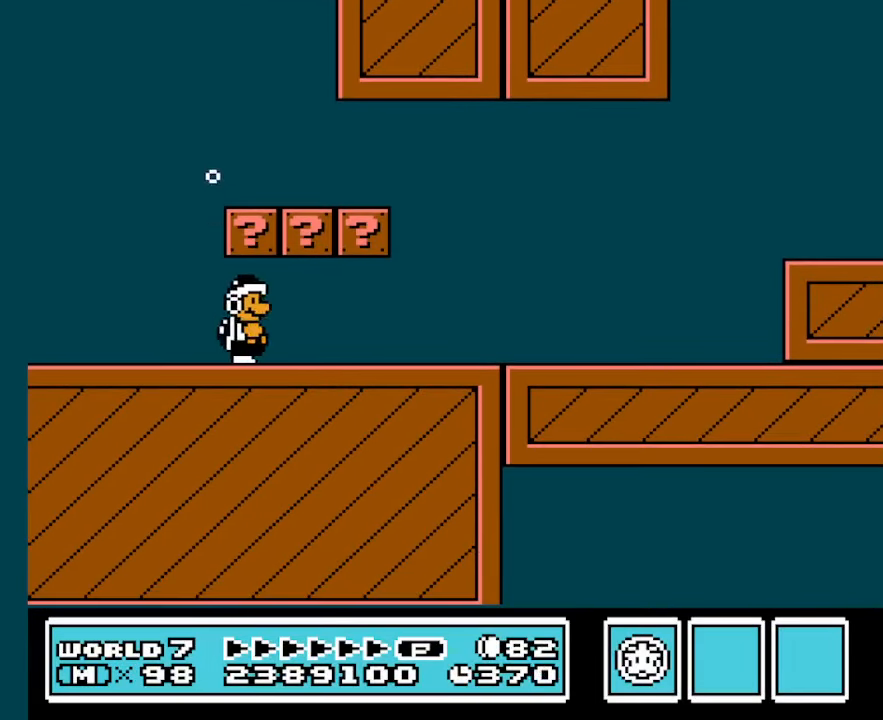
{"dt_ms": 500, "buttons": ["B", "DPAD_RIGHT"], "events": []}
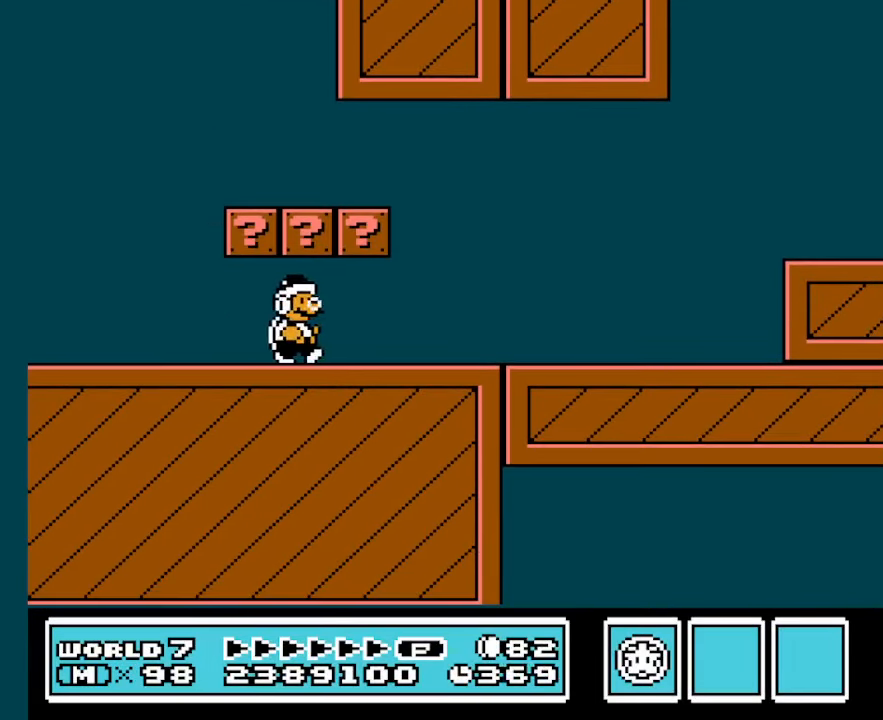
{"dt_ms": 500, "buttons": ["A", "B", "DPAD_RIGHT"], "events": [[67, "A", "down"], [133, "A", "up"], [434, "A", "down"]]}
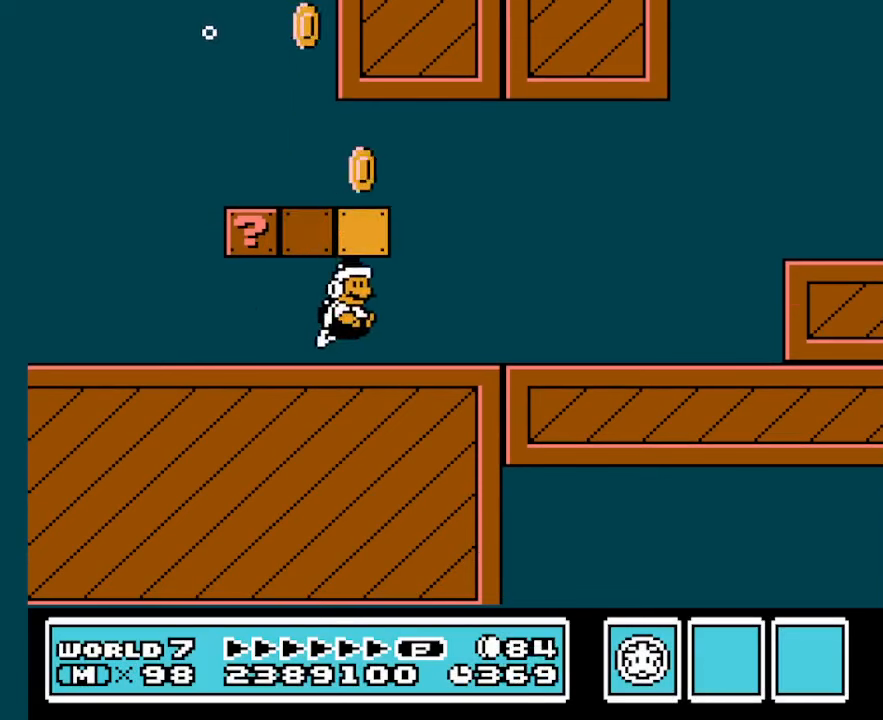
{"dt_ms": 500, "buttons": ["A", "B", "DPAD_RIGHT"], "events": [[34, "A", "up"], [500, "A", "down"]]}
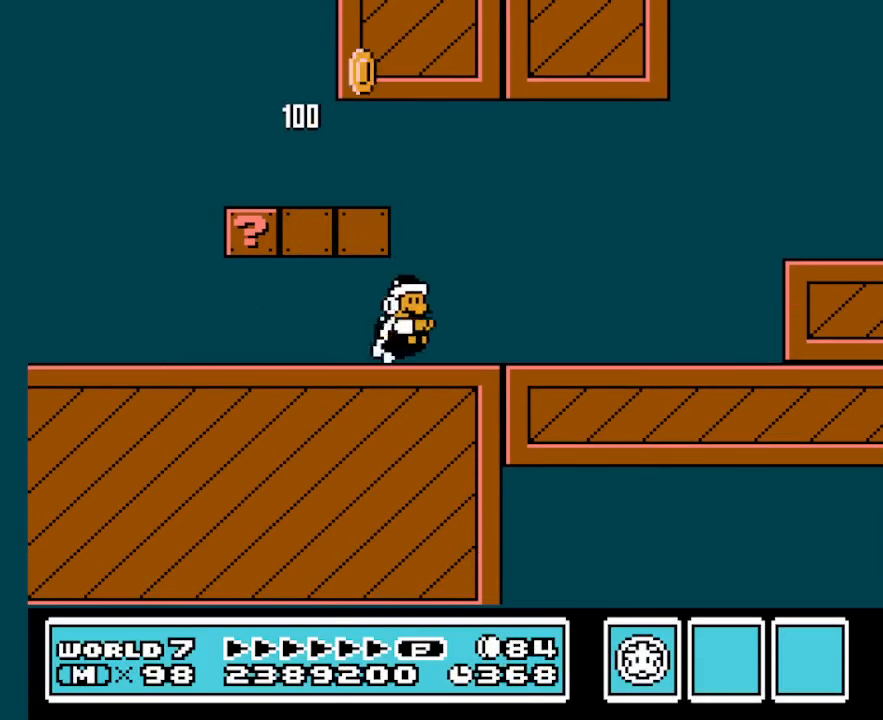
{"dt_ms": 500, "buttons": ["B", "DPAD_RIGHT"], "events": [[134, "A", "up"]]}
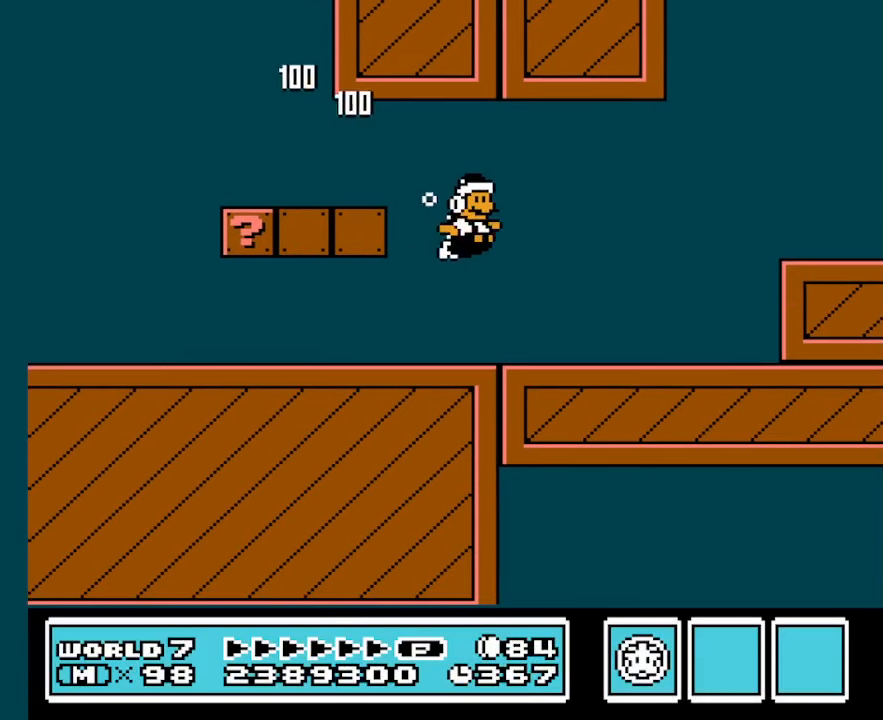
{"dt_ms": 500, "buttons": ["A", "B", "DPAD_RIGHT"], "events": [[467, "A", "down"]]}
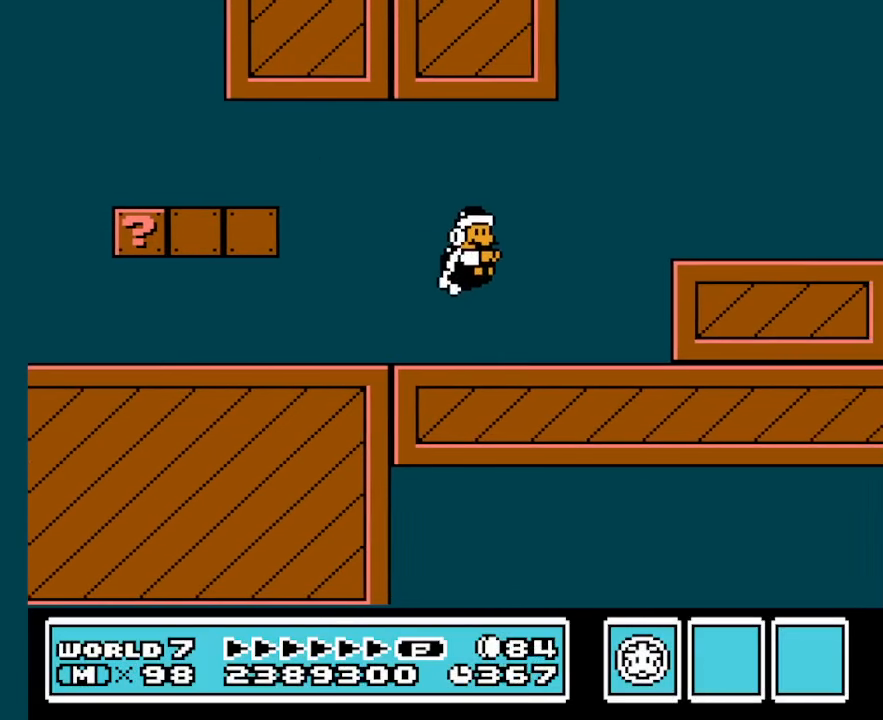
{"dt_ms": 500, "buttons": ["B", "DPAD_RIGHT"], "events": [[67, "A", "up"], [367, "A", "down"], [500, "A", "up"]]}
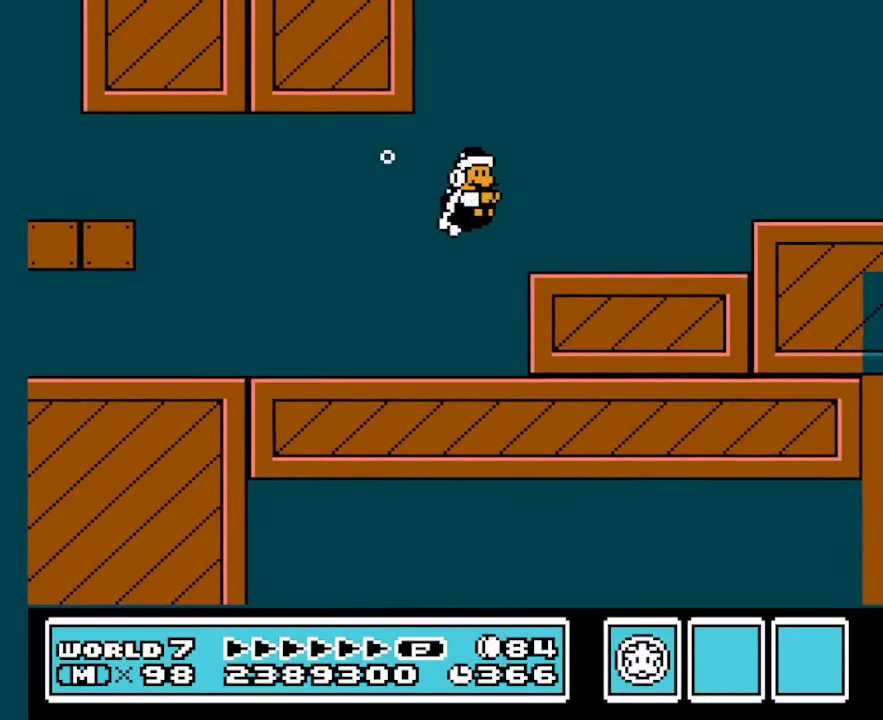
{"dt_ms": 500, "buttons": ["B", "DPAD_RIGHT"], "events": []}
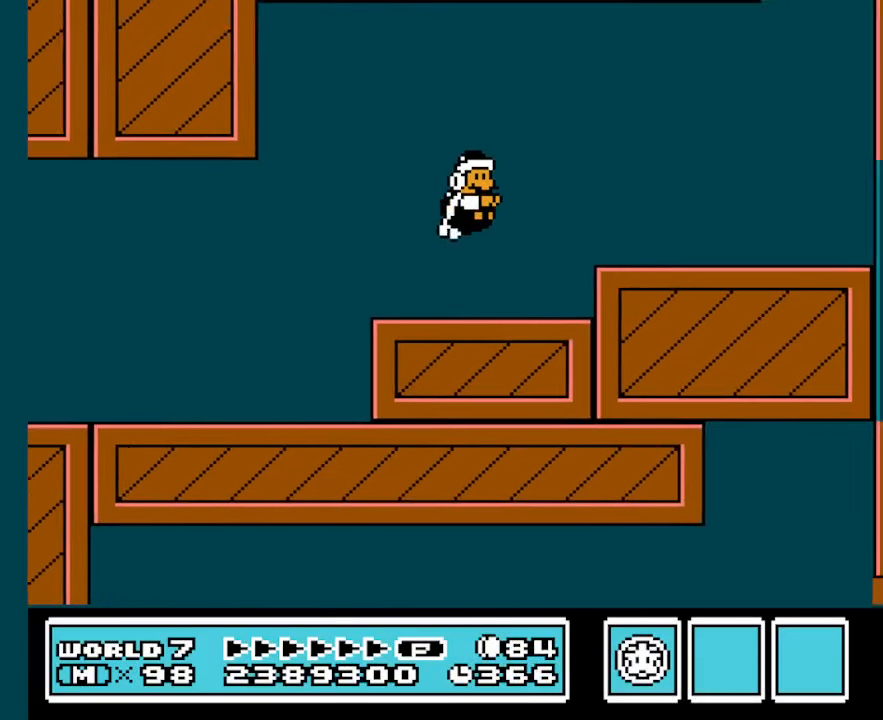
{"dt_ms": 500, "buttons": ["B", "DPAD_RIGHT"], "events": [[100, "A", "down"], [134, "A", "up"], [300, "DPAD_RIGHT", "up"], [334, "DPAD_LEFT", "down"], [500, "DPAD_LEFT", "up"], [500, "DPAD_RIGHT", "down"]]}
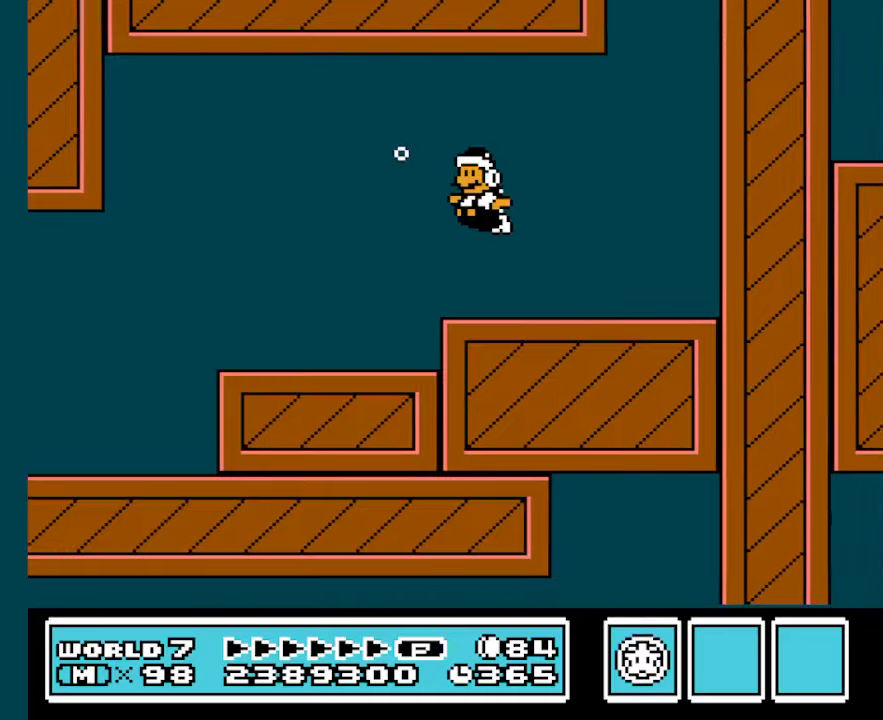
{"dt_ms": 500, "buttons": ["B", "DPAD_LEFT"], "events": [[200, "A", "down"], [300, "A", "up"], [300, "DPAD_RIGHT", "up"], [333, "DPAD_LEFT", "down"]]}
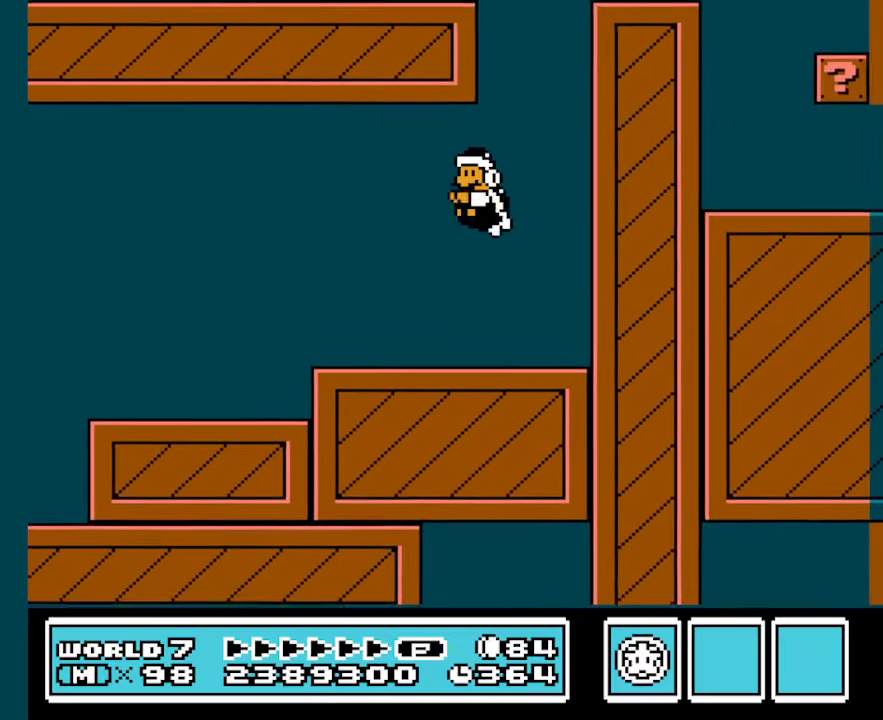
{"dt_ms": 500, "buttons": ["B", "DPAD_LEFT"], "events": [[166, "A", "down"], [266, "A", "up"], [466, "A", "down"], [500, "A", "up"]]}
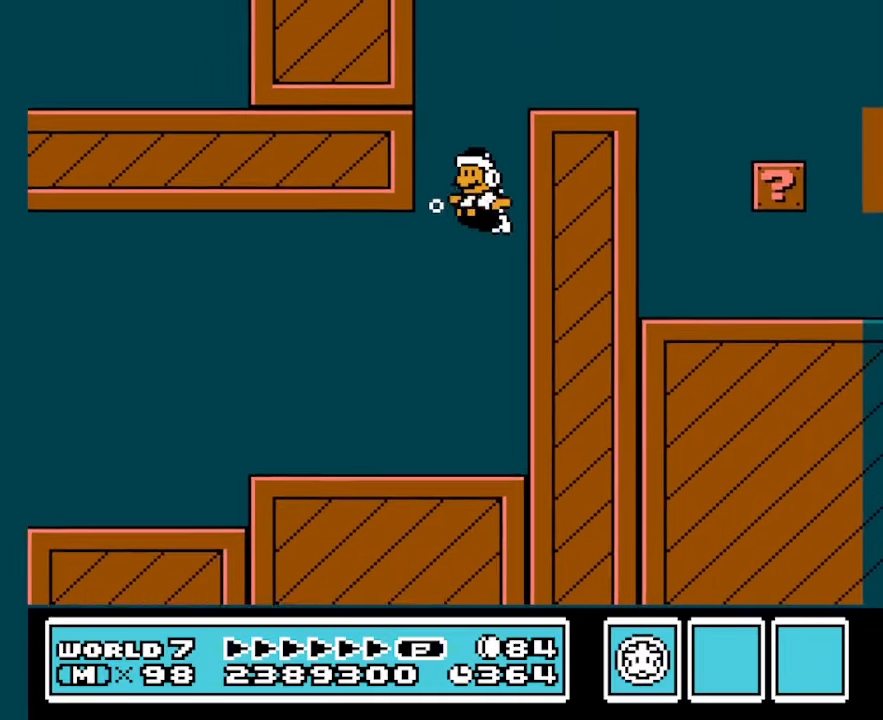
{"dt_ms": 500, "buttons": ["B", "DPAD_RIGHT"], "events": [[33, "DPAD_LEFT", "up"], [33, "DPAD_RIGHT", "down"], [133, "A", "down"], [233, "A", "up"], [333, "A", "down"], [433, "A", "up"]]}
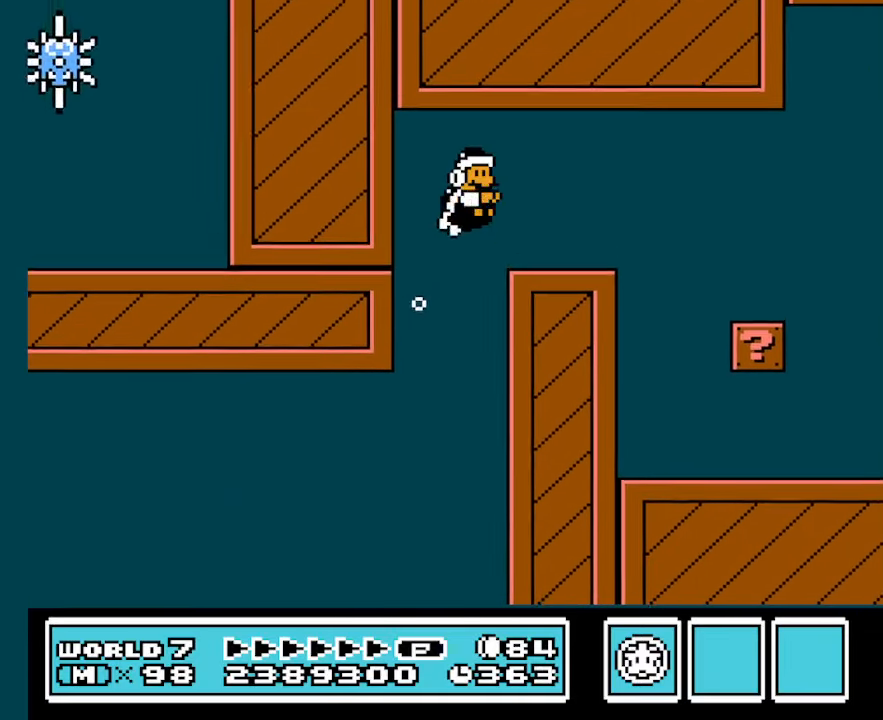
{"dt_ms": 1000, "buttons": ["B", "DPAD_RIGHT"], "events": [[500, "A", "down"], [600, "A", "up"], [666, "A", "down"], [766, "A", "up"], [866, "A", "down"], [966, "A", "up"]]}
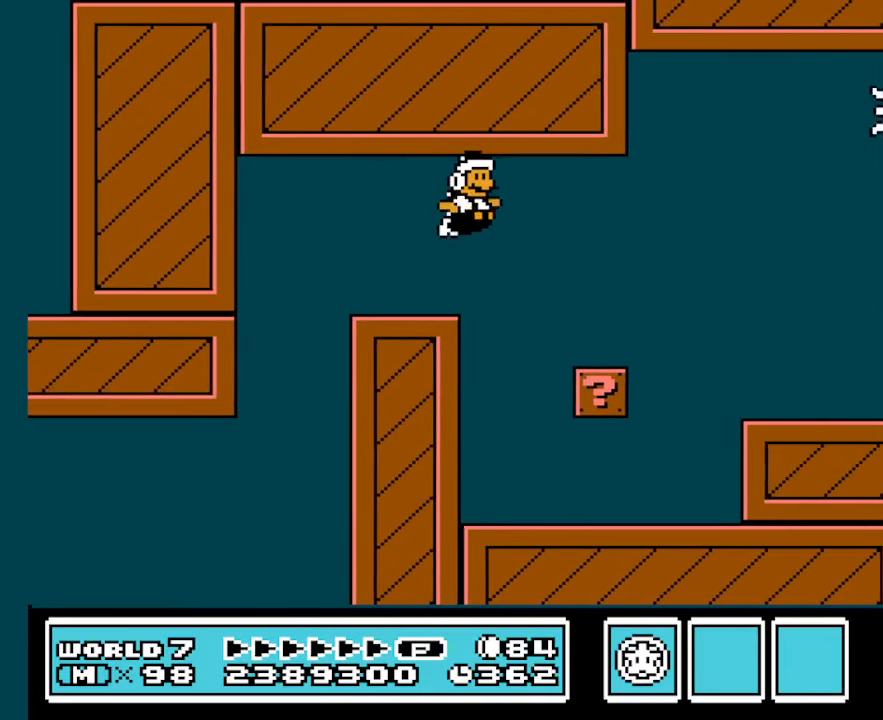
{"dt_ms": 500, "buttons": ["B", "DPAD_LEFT"], "events": [[66, "A", "down"], [133, "A", "up"], [233, "A", "down"], [333, "A", "up"], [366, "DPAD_RIGHT", "up"], [433, "DPAD_LEFT", "down"]]}
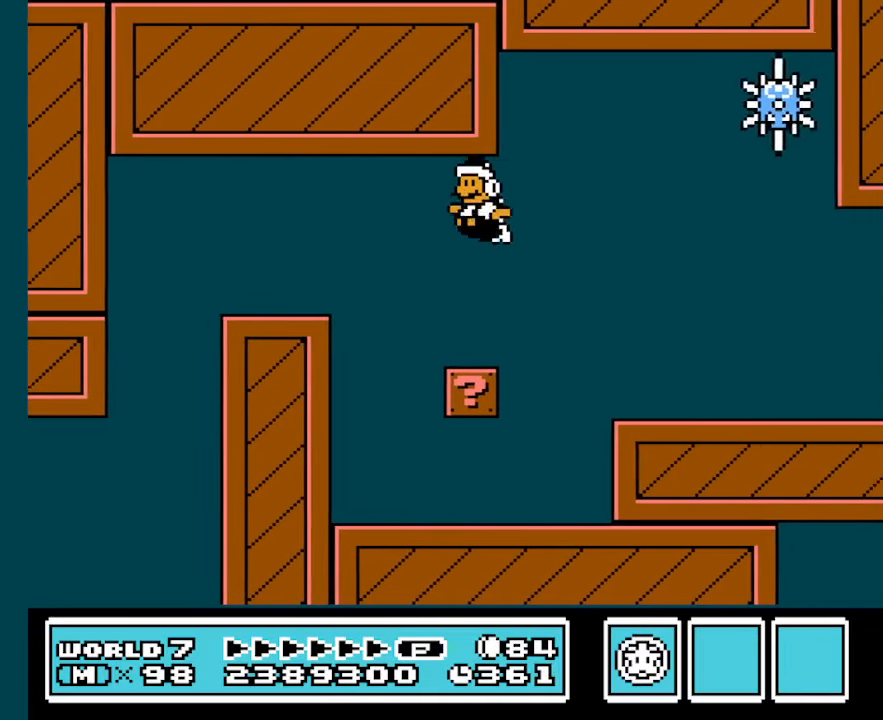
{"dt_ms": 500, "buttons": ["B"], "events": [[166, "A", "down"], [200, "A", "up"], [366, "DPAD_LEFT", "up"]]}
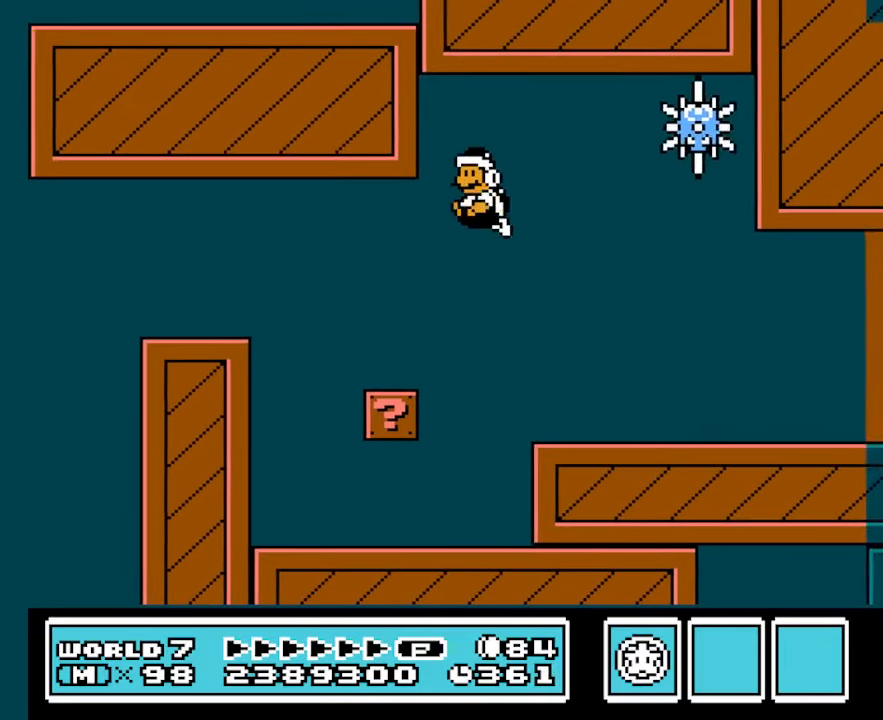
{"dt_ms": 500, "buttons": ["B", "DPAD_RIGHT"], "events": [[66, "DPAD_RIGHT", "down"], [233, "DPAD_RIGHT", "up"], [400, "DPAD_RIGHT", "down"]]}
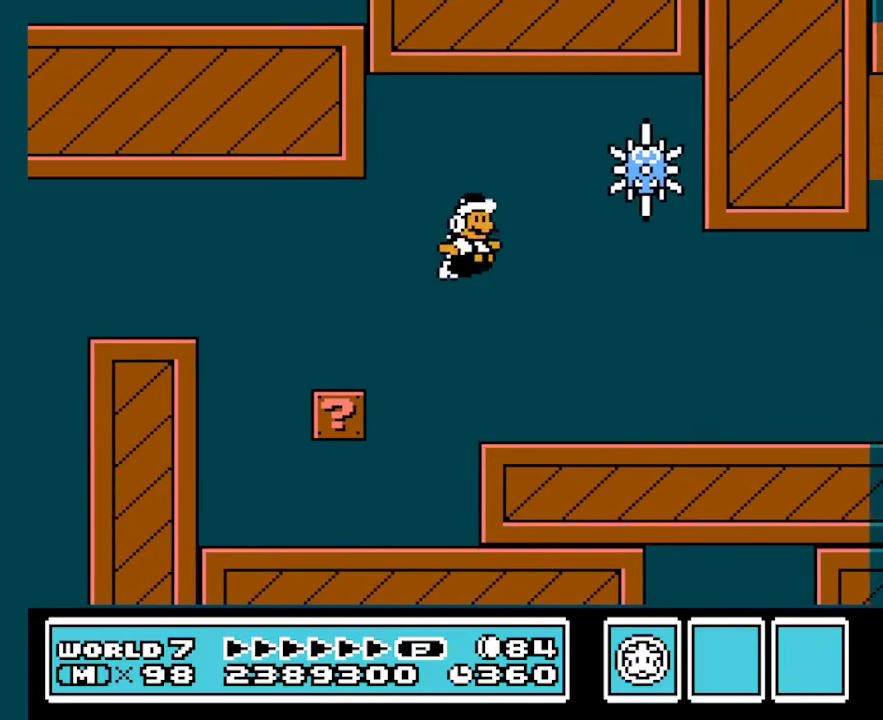
{"dt_ms": 500, "buttons": [], "events": [[66, "DPAD_RIGHT", "up"], [133, "A", "down"], [233, "B", "up"], [233, "DPAD_RIGHT", "down"], [266, "A", "up"], [333, "DPAD_RIGHT", "up"]]}